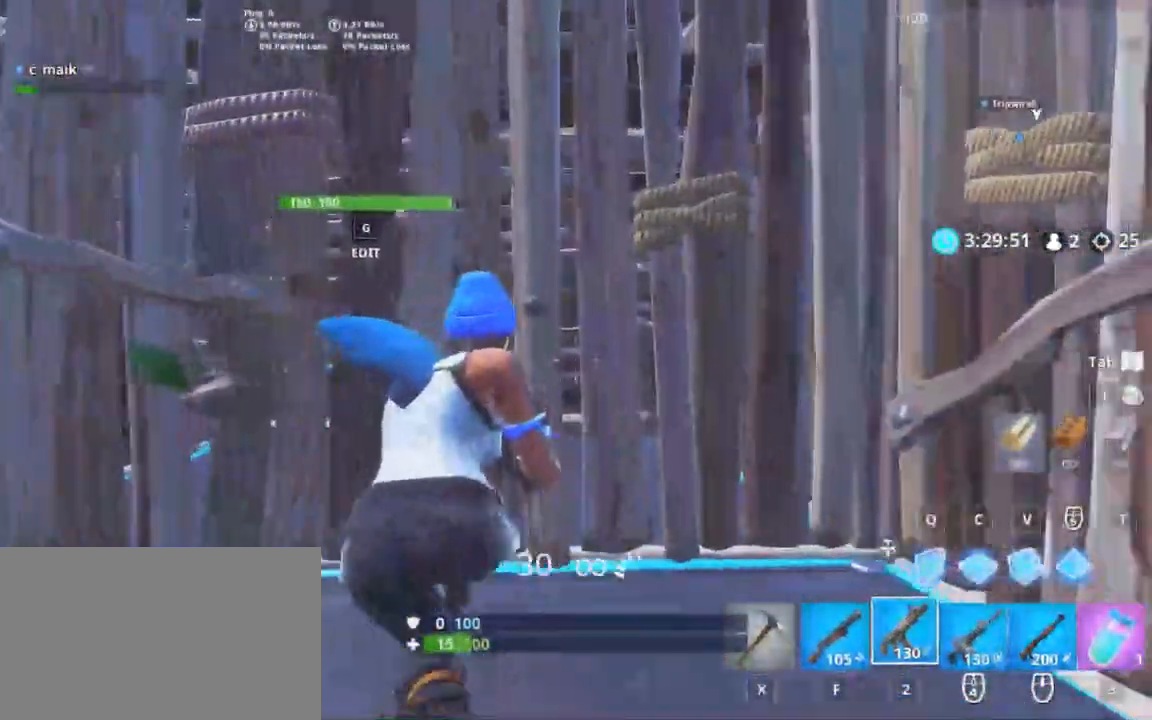
Gameplay with keyboard and mouse; each line is a JSON object with the keys and mouse buttons held at the frame after it. "events" lists presses ("down") and releases ("up") of "1", "2", "3", "4", "5", "a", "alt", "c", "caps_lock", "ctrl", "d", "e", "f", "g", "q", "r", "s", "shift", "space", "t", "tab", "v", "w", "x", "z", "mouse_left", "mouse_wheel" and "mouse_right" between this image and that frame as [ms after this image, input, new state], when the widget could be followed in between. "mouse_left", "mouse_wheel", "mouse_right" = the "left", "wheel", "right" buttons of the "mouse" list. No other keys are recorded. "wheel" means that the mouse wheel is clicked or scrolled. Not read: mouse_move.
{"keys": ["a"], "mouse": [], "events": [[17, "d", "up"], [283, "mouse_wheel", "down"], [433, "mouse_wheel", "up"]]}
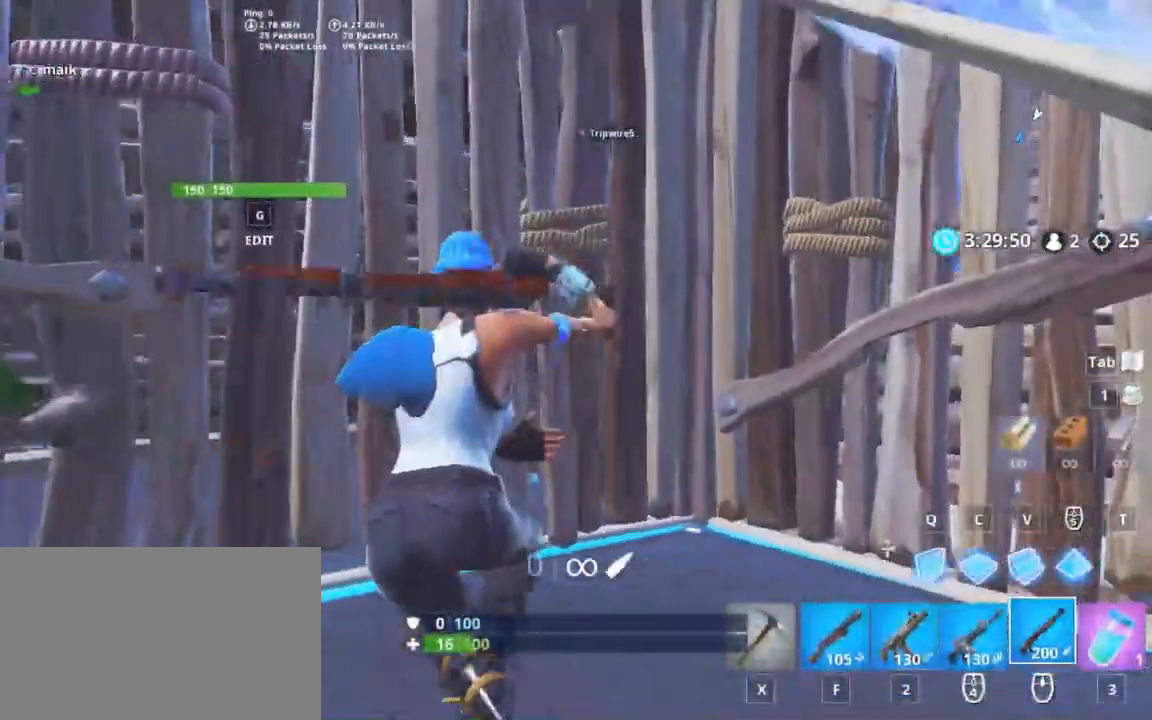
{"keys": [], "mouse": [], "events": [[300, "a", "up"]]}
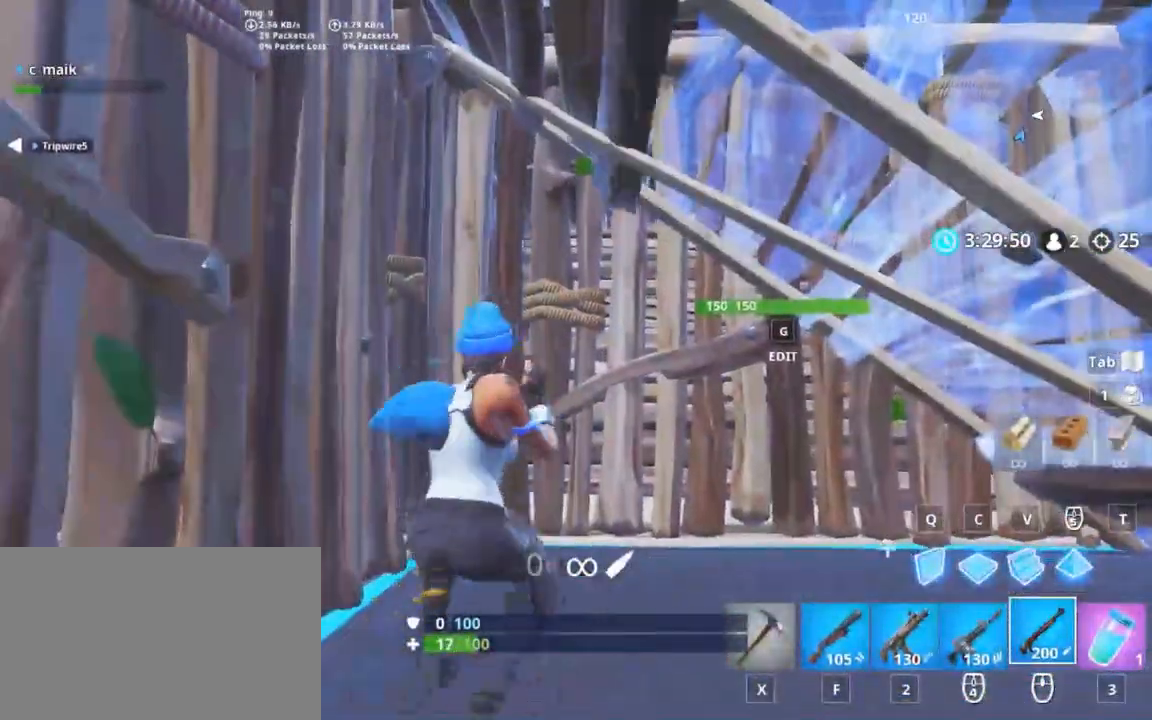
{"keys": ["s"], "mouse": [], "events": [[217, "s", "down"]]}
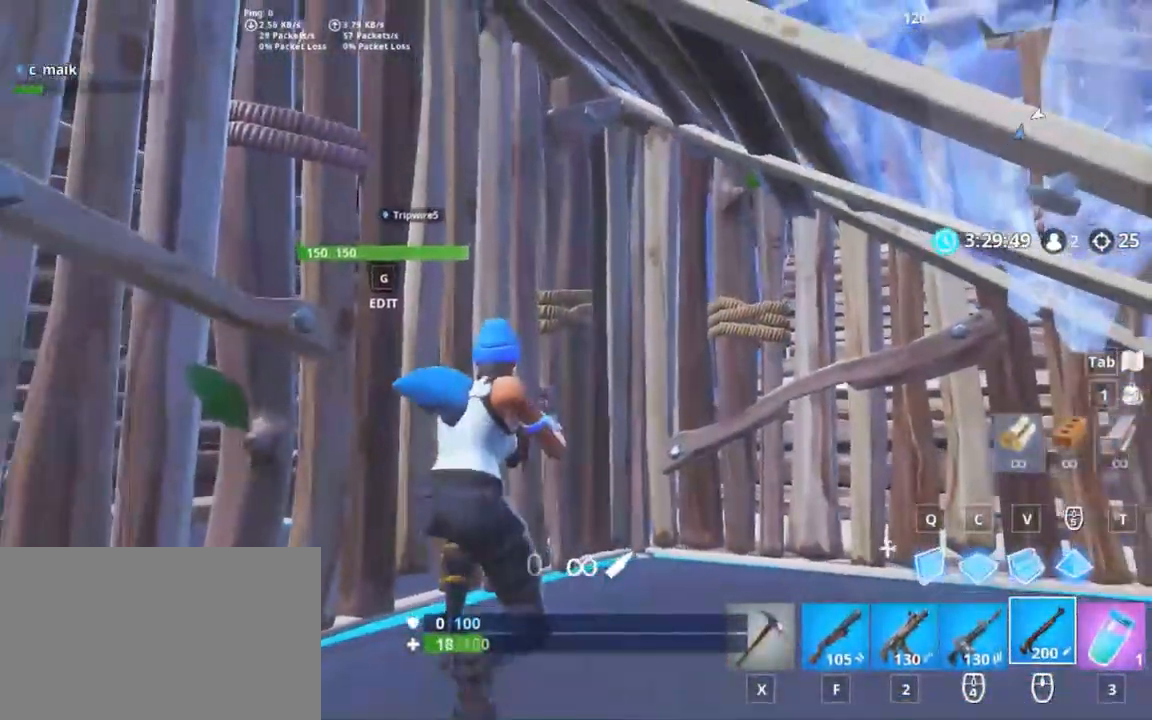
{"keys": ["s"], "mouse": [], "events": []}
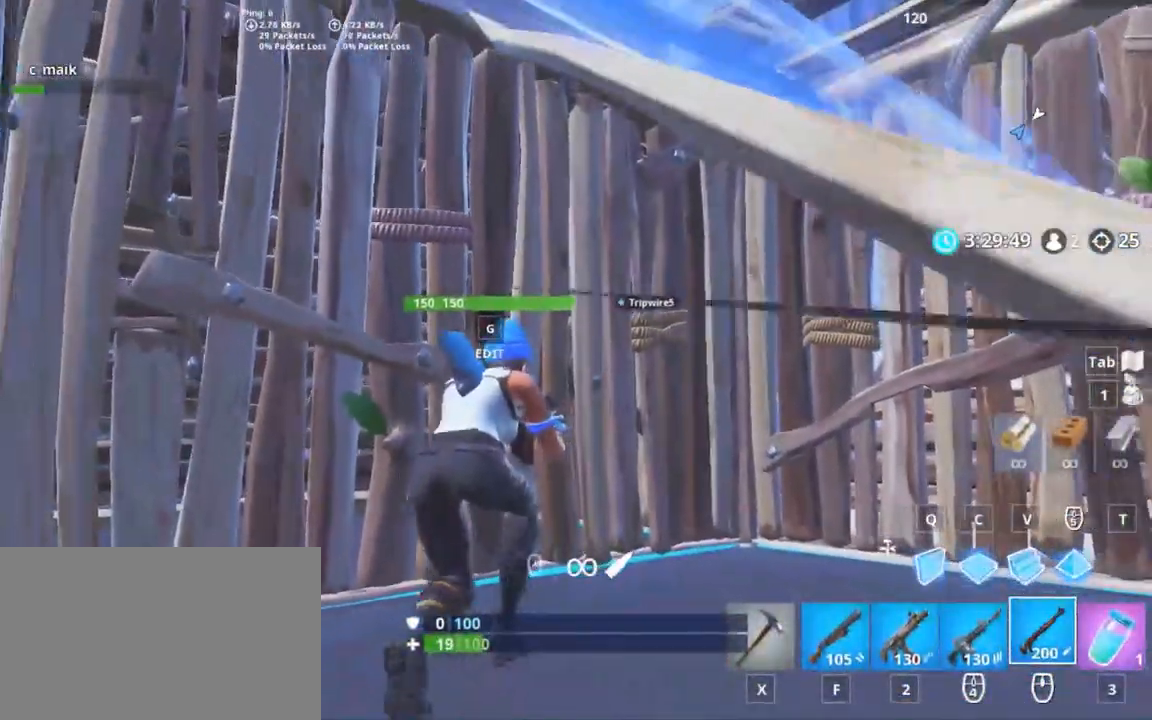
{"keys": ["s"], "mouse": [], "events": [[350, "x", "down"], [500, "x", "up"]]}
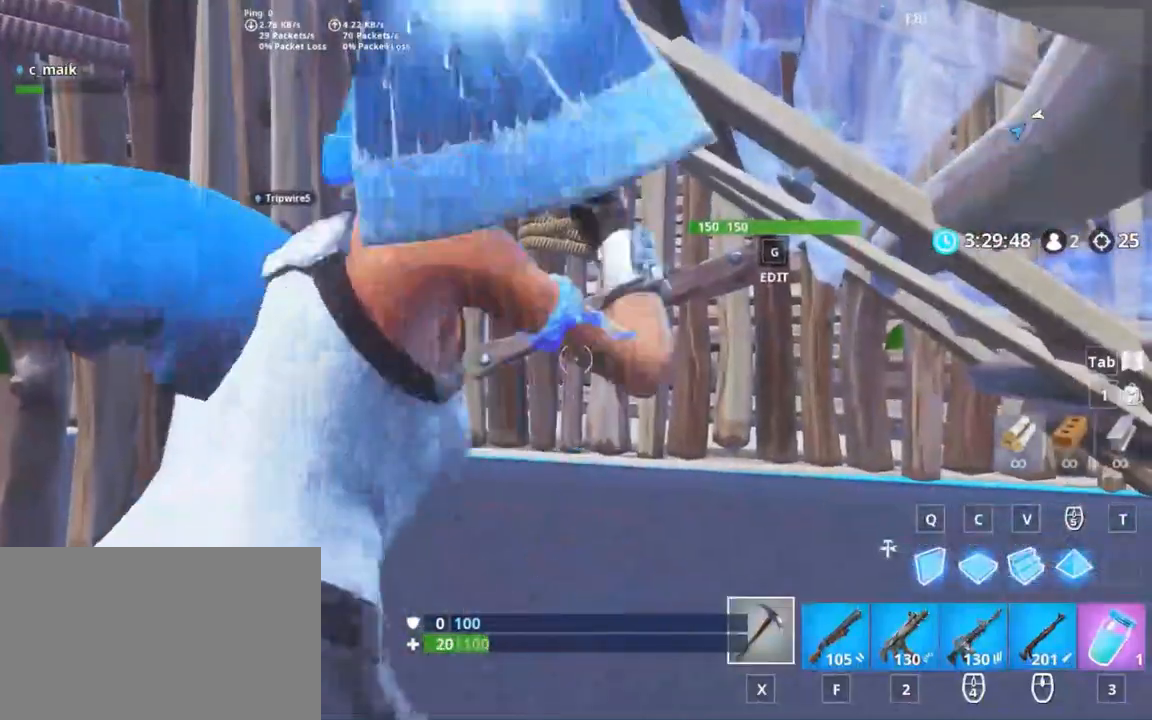
{"keys": ["d"], "mouse": [], "events": [[183, "s", "up"], [317, "d", "down"]]}
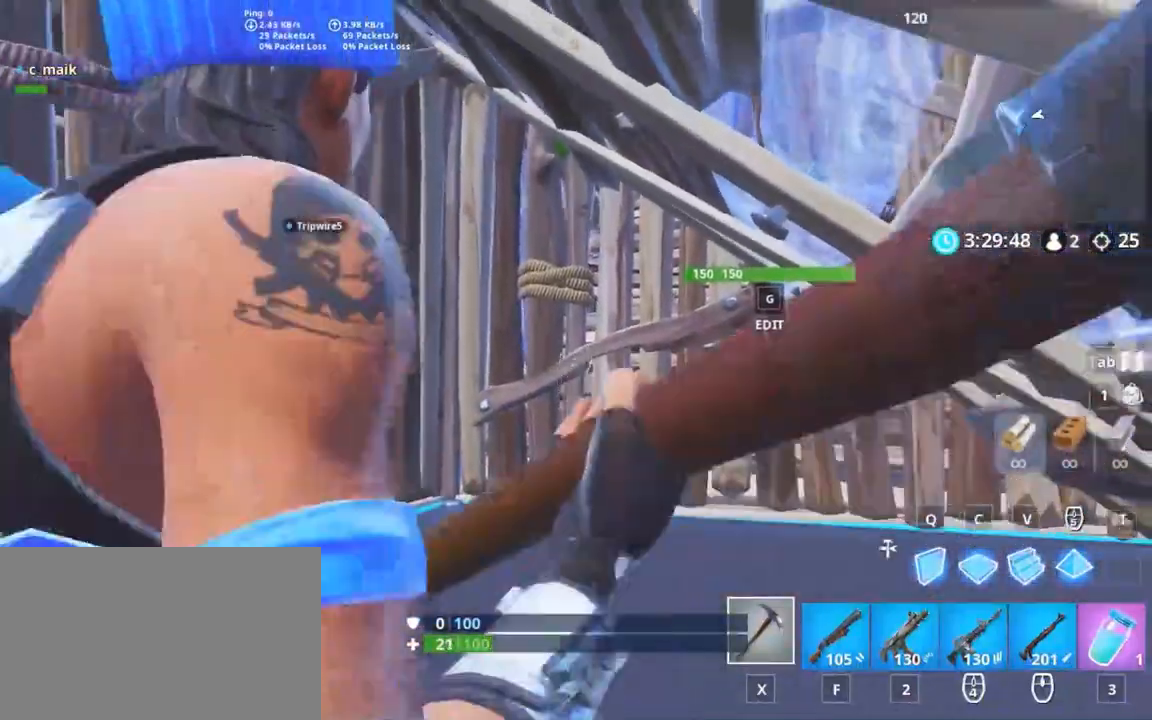
{"keys": ["g", "w"], "mouse": [], "events": [[17, "d", "up"], [300, "w", "down"], [483, "g", "down"]]}
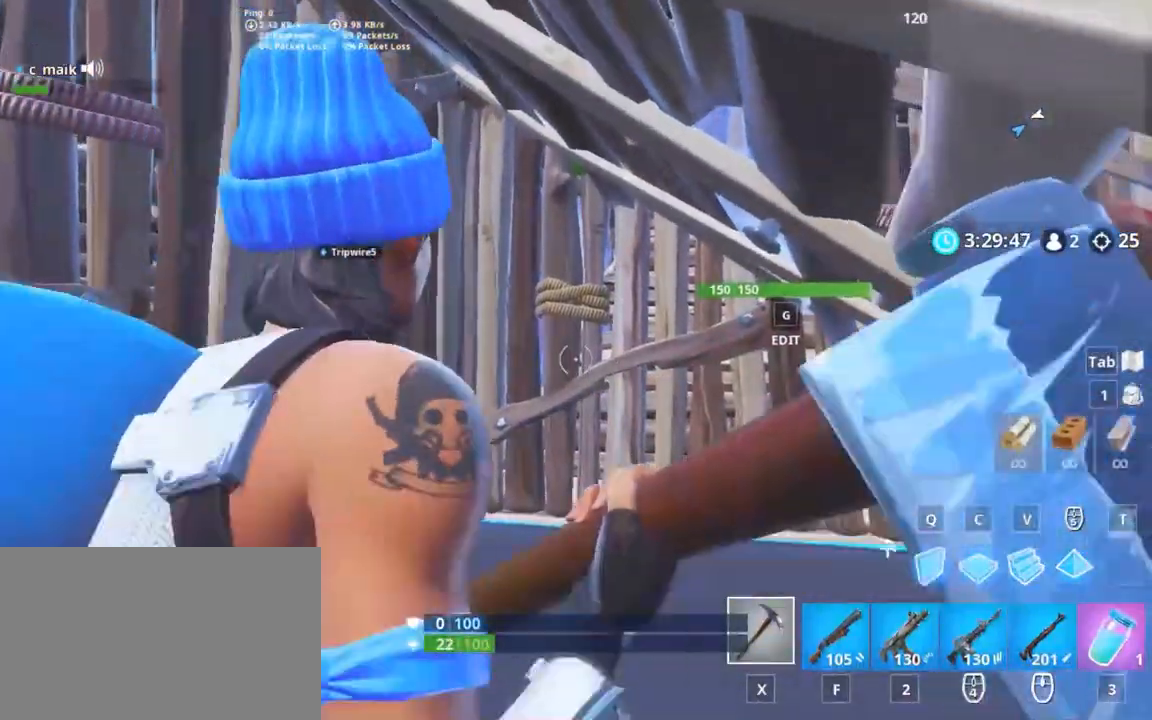
{"keys": ["w"], "mouse": [], "events": [[83, "g", "up"], [200, "mouse_left", "down"], [333, "mouse_left", "up"]]}
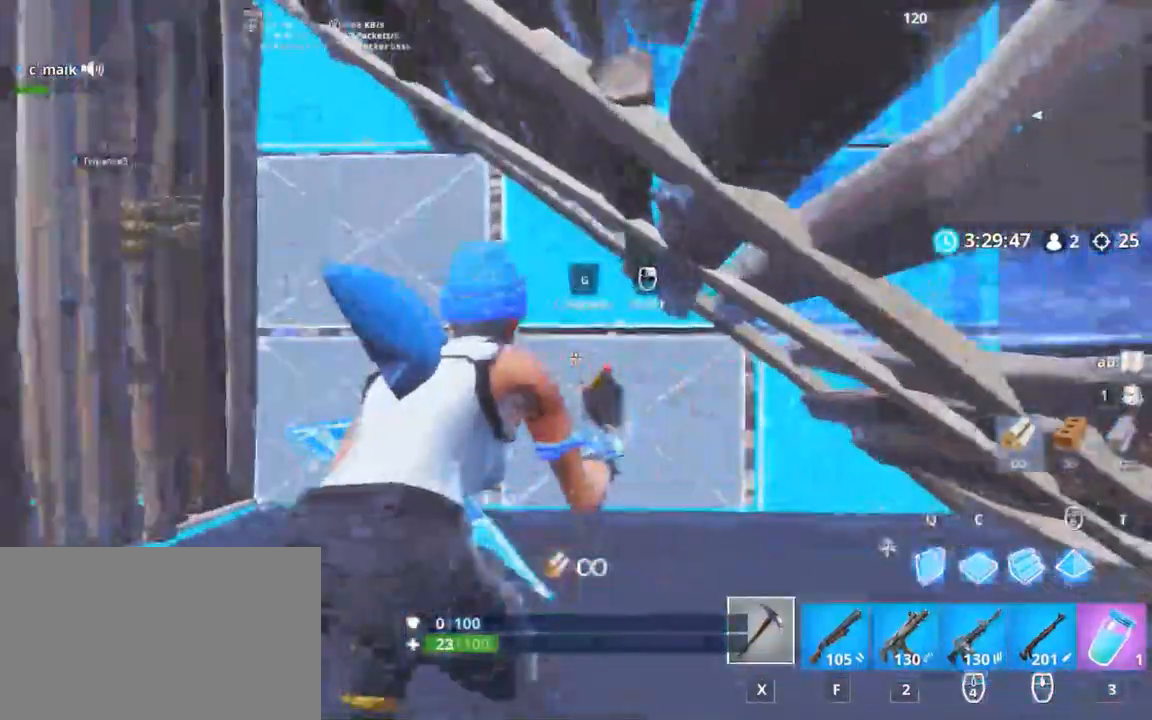
{"keys": ["f", "w"], "mouse": [], "events": [[250, "g", "down"], [383, "g", "up"], [483, "f", "down"]]}
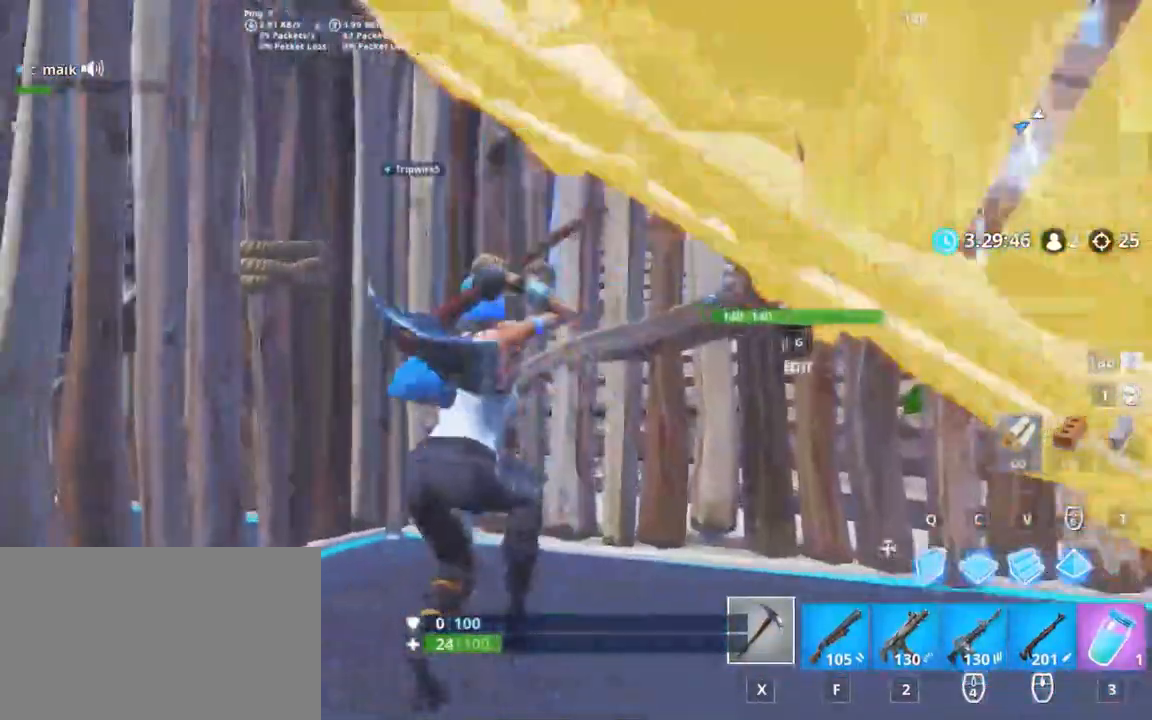
{"keys": ["w"], "mouse": [], "events": [[17, "f", "up"], [333, "ctrl", "down"], [400, "ctrl", "up"]]}
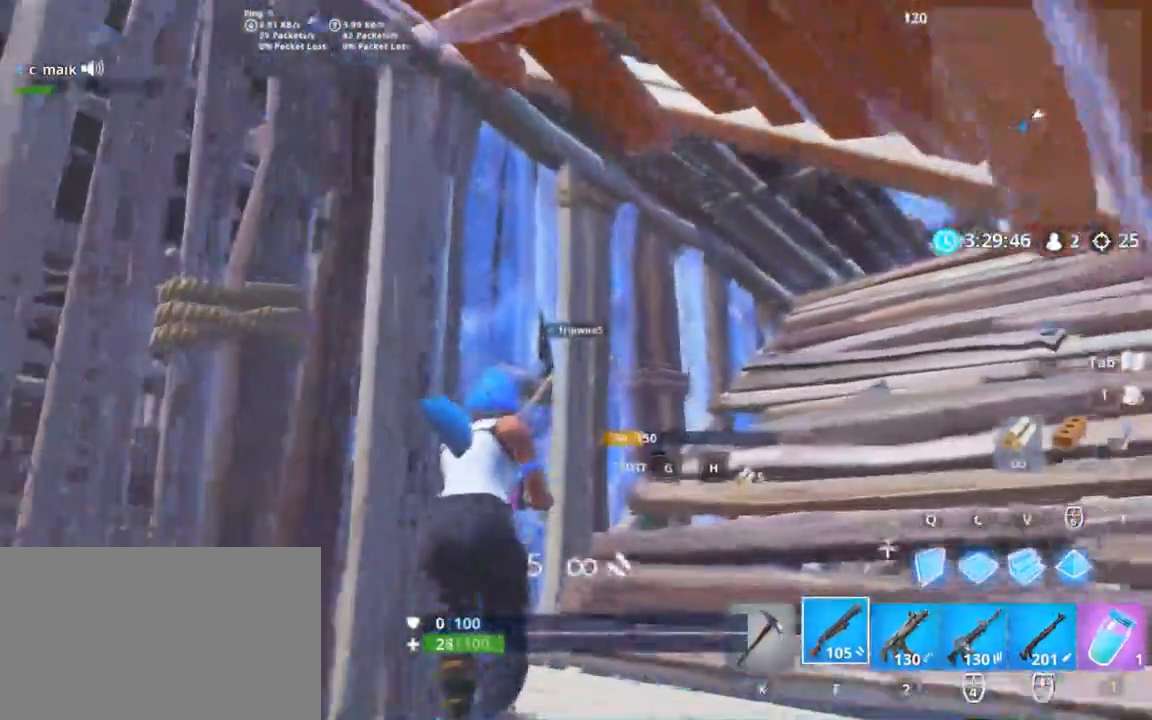
{"keys": ["s"], "mouse": [], "events": [[233, "d", "down"], [233, "w", "up"], [267, "d", "up"], [267, "s", "down"]]}
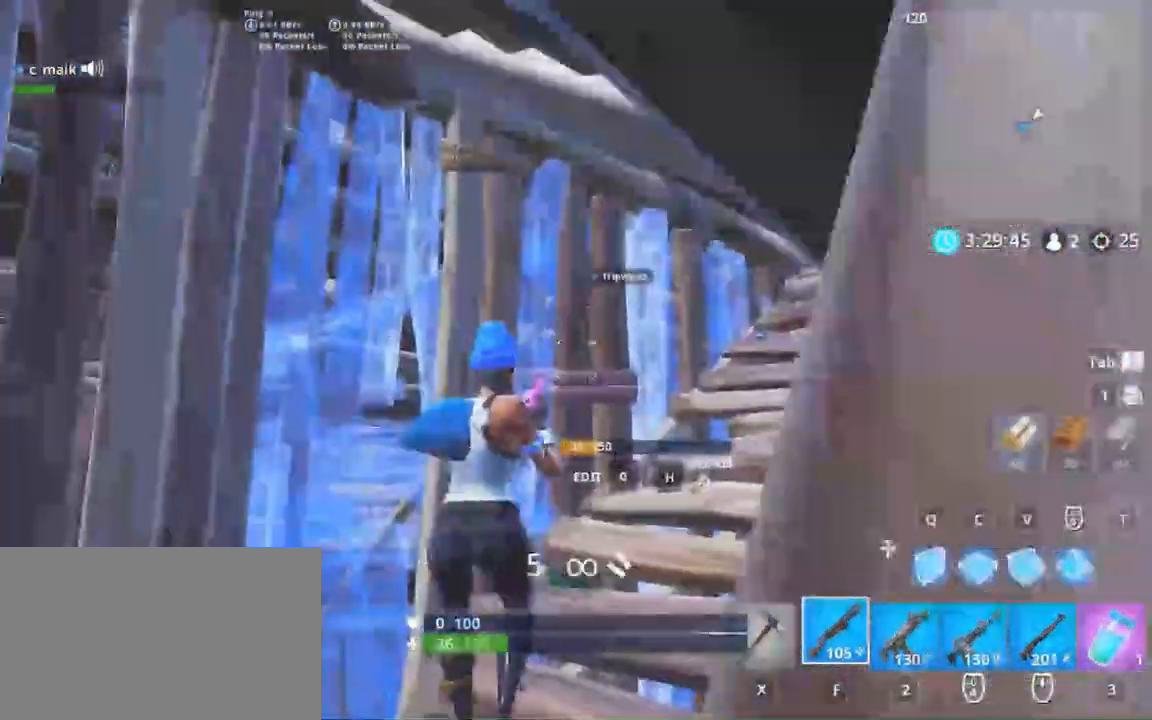
{"keys": ["w"], "mouse": [], "events": [[100, "d", "down"], [100, "s", "up"], [200, "w", "down"], [267, "d", "up"]]}
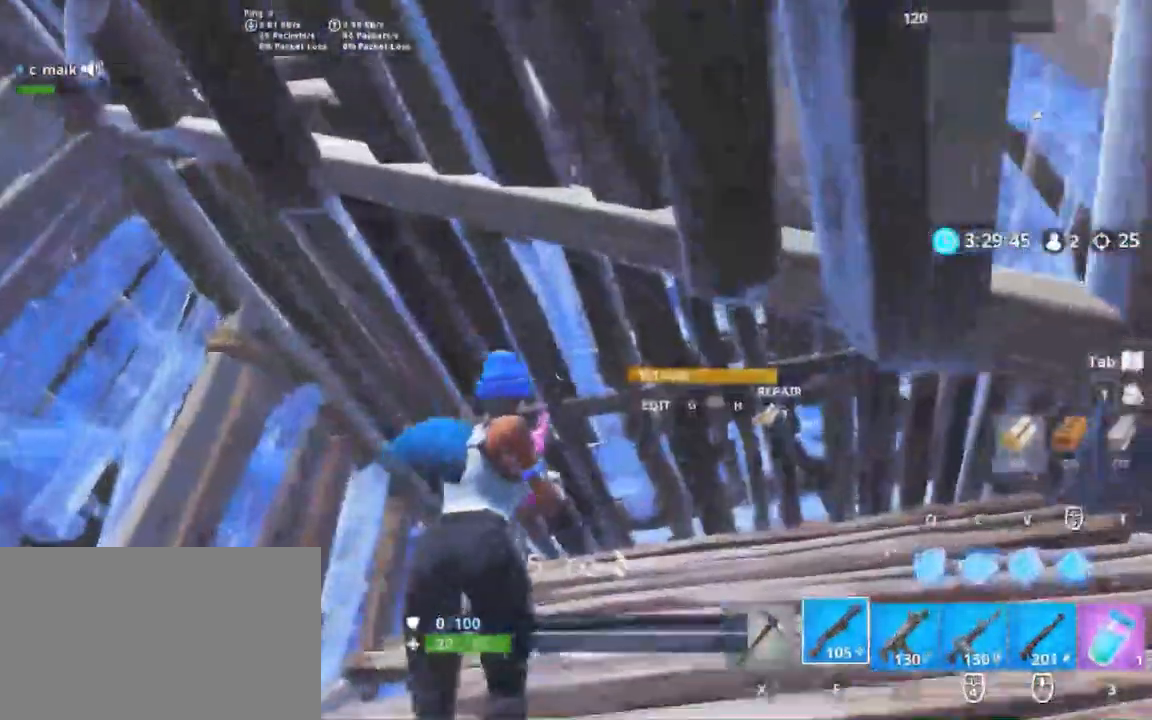
{"keys": ["g", "s"], "mouse": [], "events": [[267, "w", "up"], [433, "s", "down"], [483, "g", "down"]]}
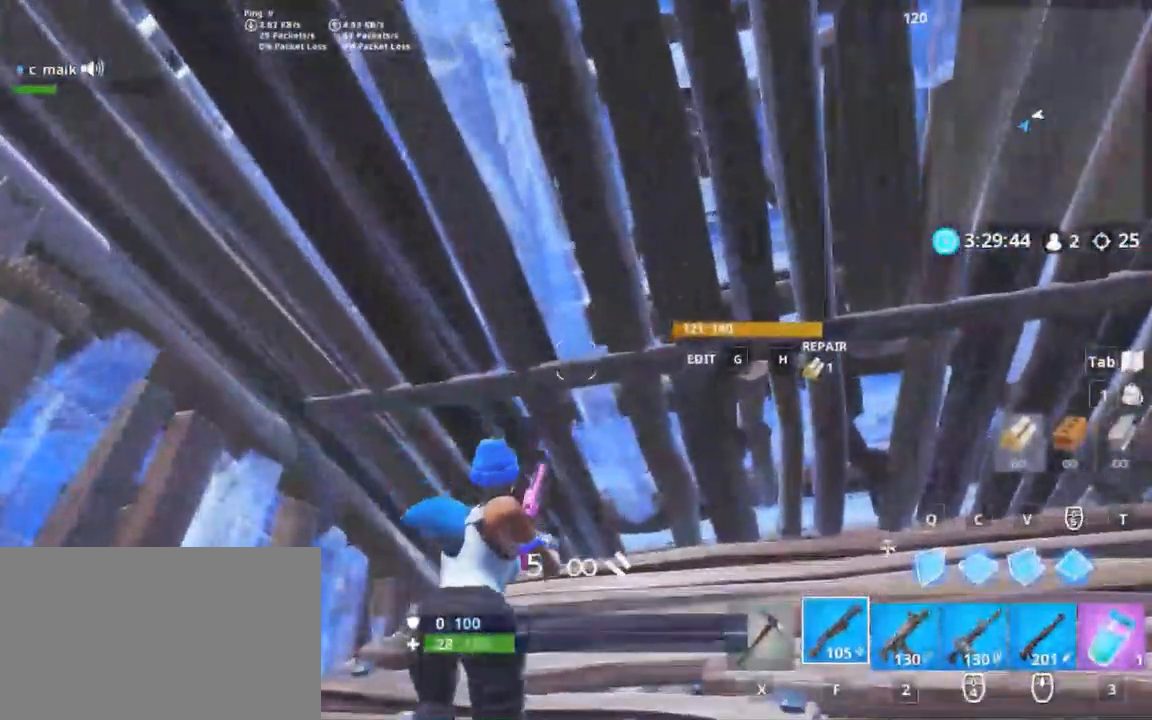
{"keys": ["g", "w"], "mouse": ["left"], "events": [[133, "g", "up"], [133, "mouse_left", "down"], [267, "g", "down"], [267, "mouse_left", "up"], [267, "s", "up"], [333, "g", "up"], [333, "w", "down"], [467, "g", "down"], [467, "mouse_left", "down"]]}
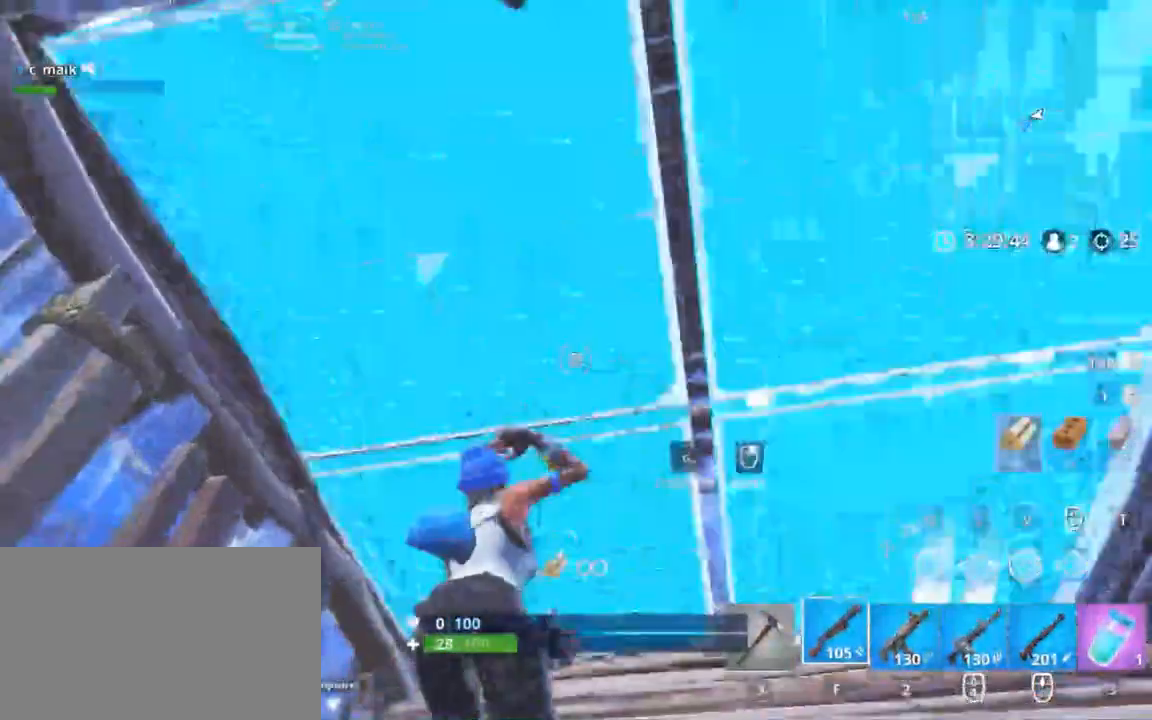
{"keys": ["a"], "mouse": [], "events": [[100, "mouse_left", "up"], [167, "g", "up"], [383, "w", "up"], [500, "a", "down"]]}
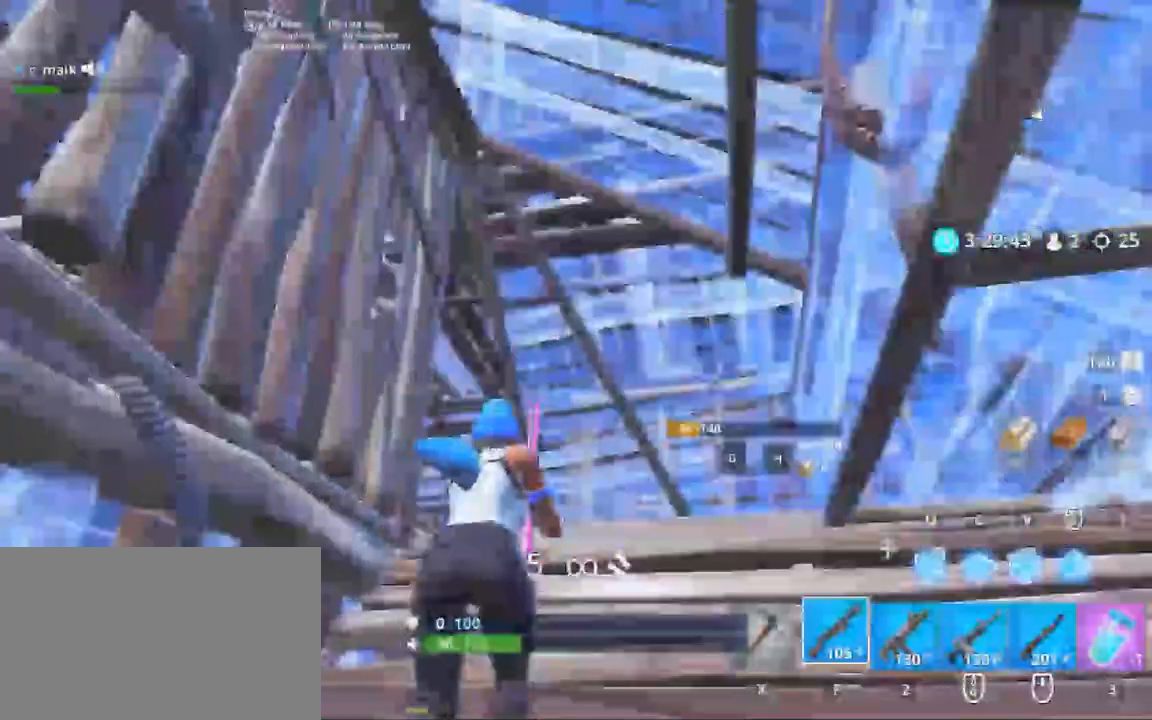
{"keys": ["d", "shift", "w"], "mouse": [], "events": [[133, "a", "up"], [133, "d", "down"], [133, "w", "down"], [400, "shift", "down"]]}
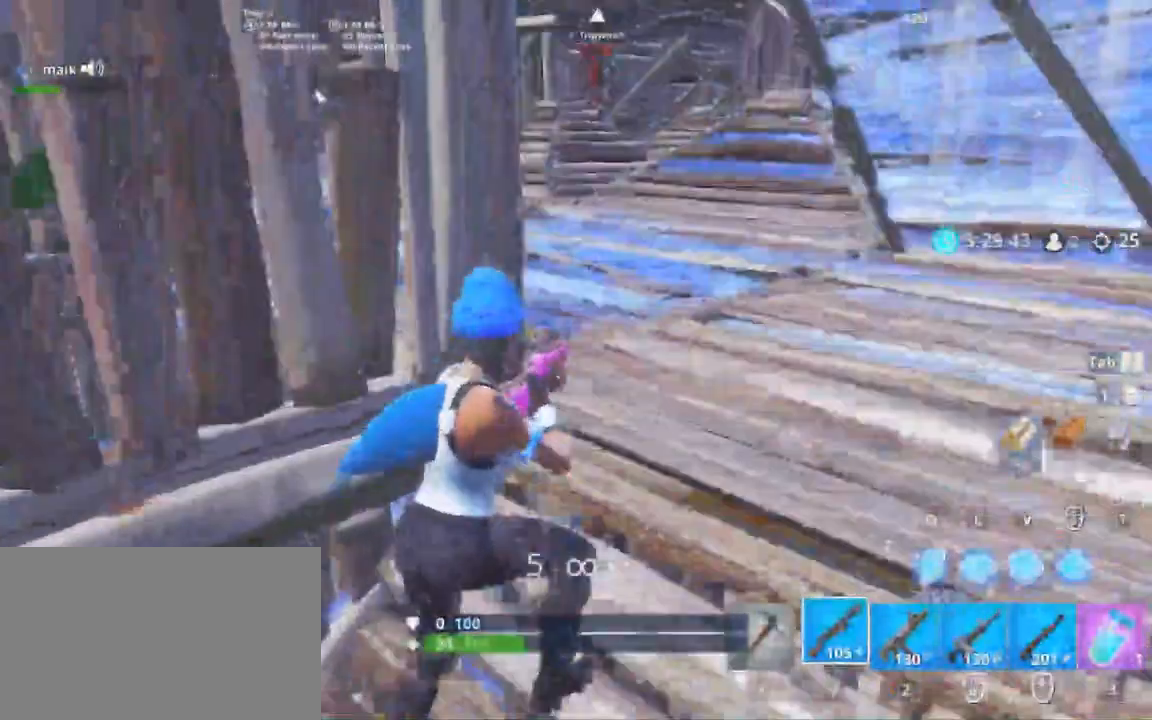
{"keys": ["a", "shift", "space"], "mouse": ["left"], "events": [[167, "d", "up"], [300, "a", "down"], [367, "mouse_left", "down"], [367, "w", "up"], [433, "space", "down"]]}
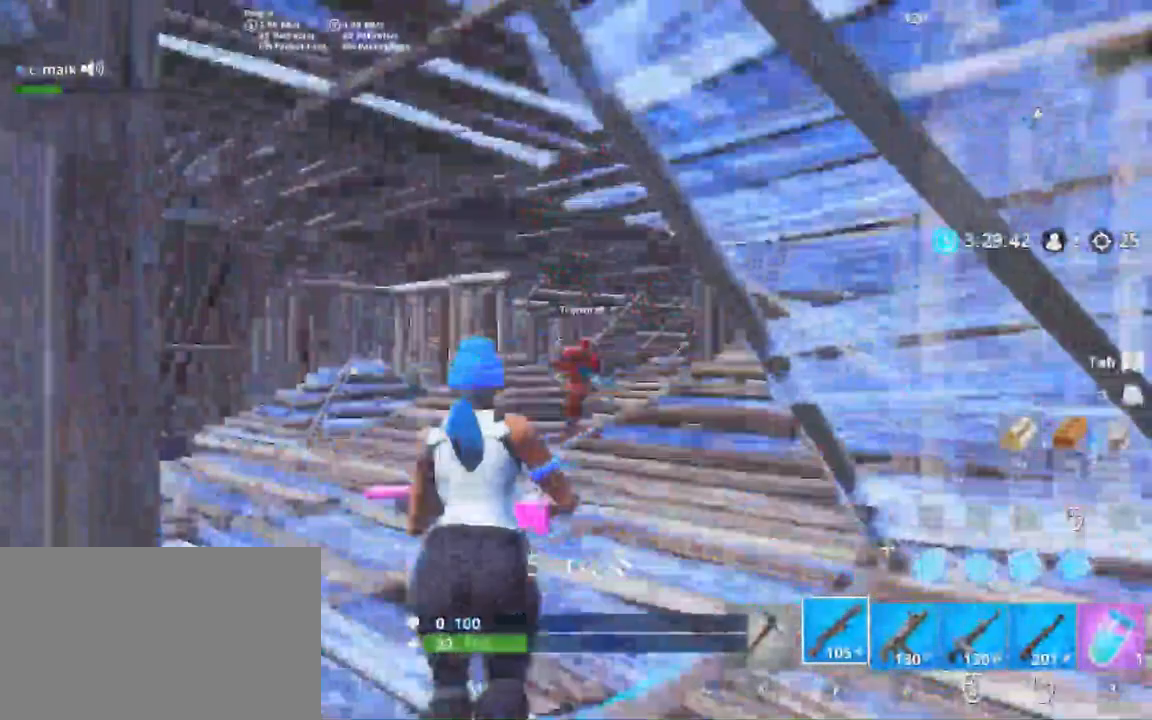
{"keys": ["f", "shift", "w"], "mouse": ["left"], "events": [[67, "mouse_left", "up"], [67, "q", "down"], [133, "mouse_left", "down"], [200, "q", "up"], [200, "space", "up"], [333, "a", "up"], [333, "w", "down"], [483, "f", "down"]]}
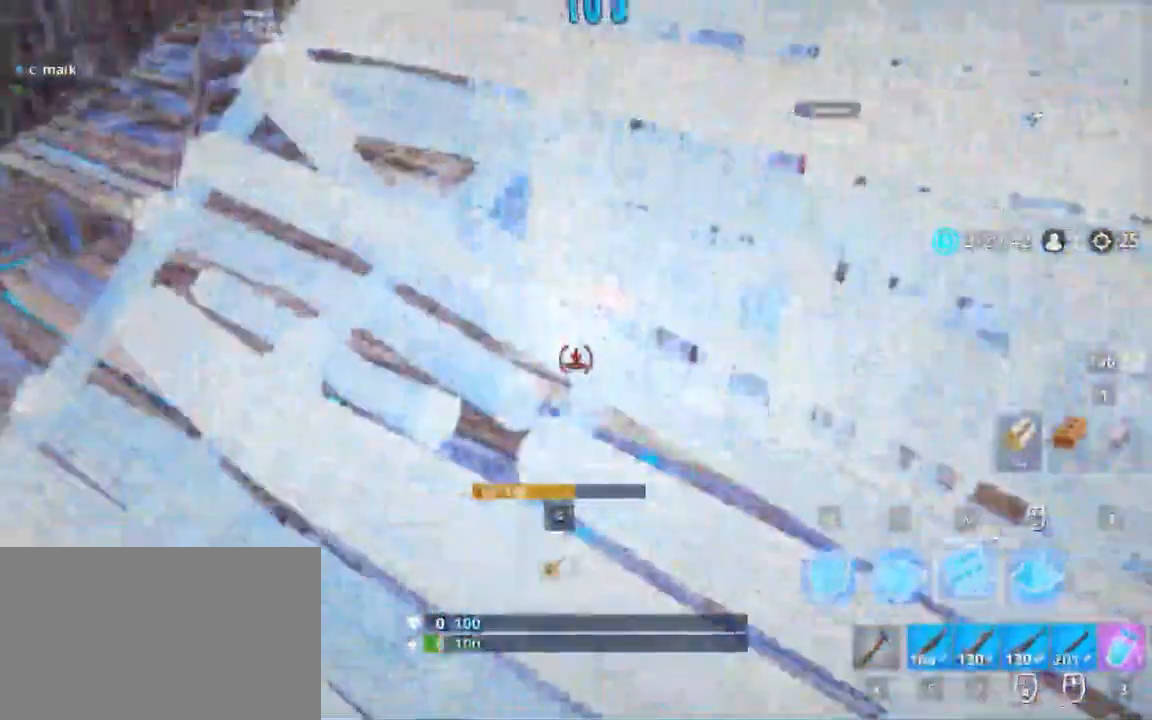
{"keys": ["a", "q", "shift"], "mouse": [], "events": [[67, "f", "up"], [67, "mouse_left", "up"], [167, "a", "down"], [367, "w", "up"], [500, "q", "down"]]}
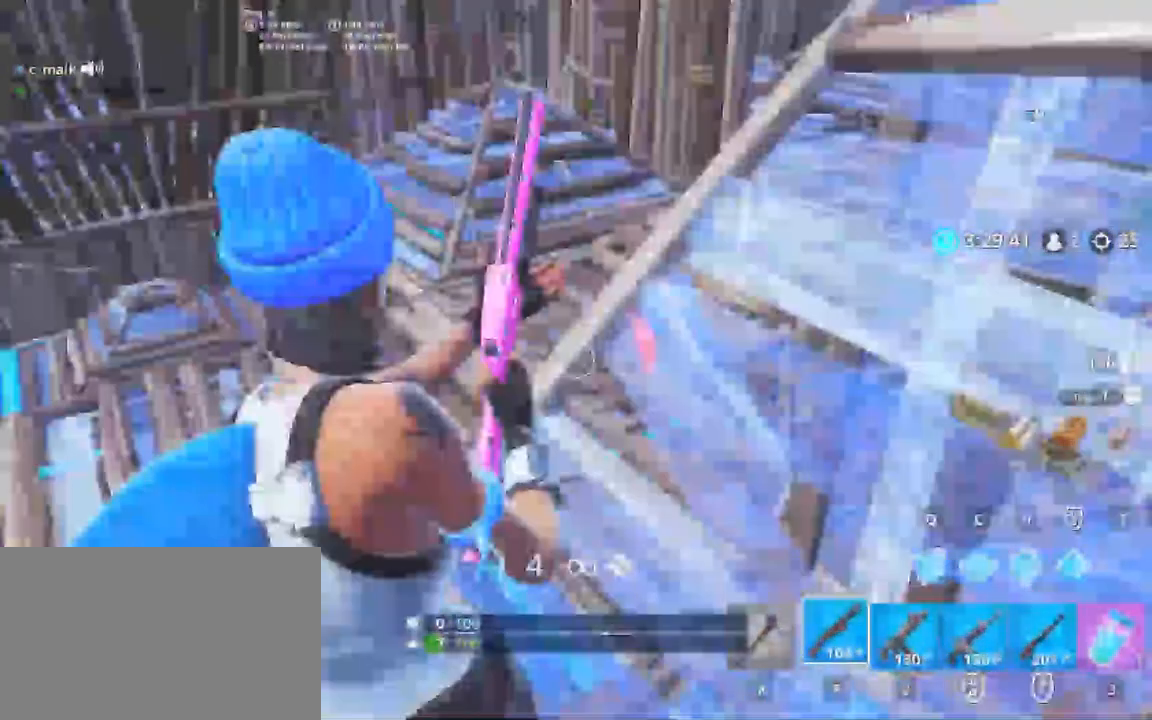
{"keys": ["a", "shift", "w"], "mouse": ["left"], "events": [[133, "mouse_left", "down"], [233, "q", "up"], [400, "w", "down"]]}
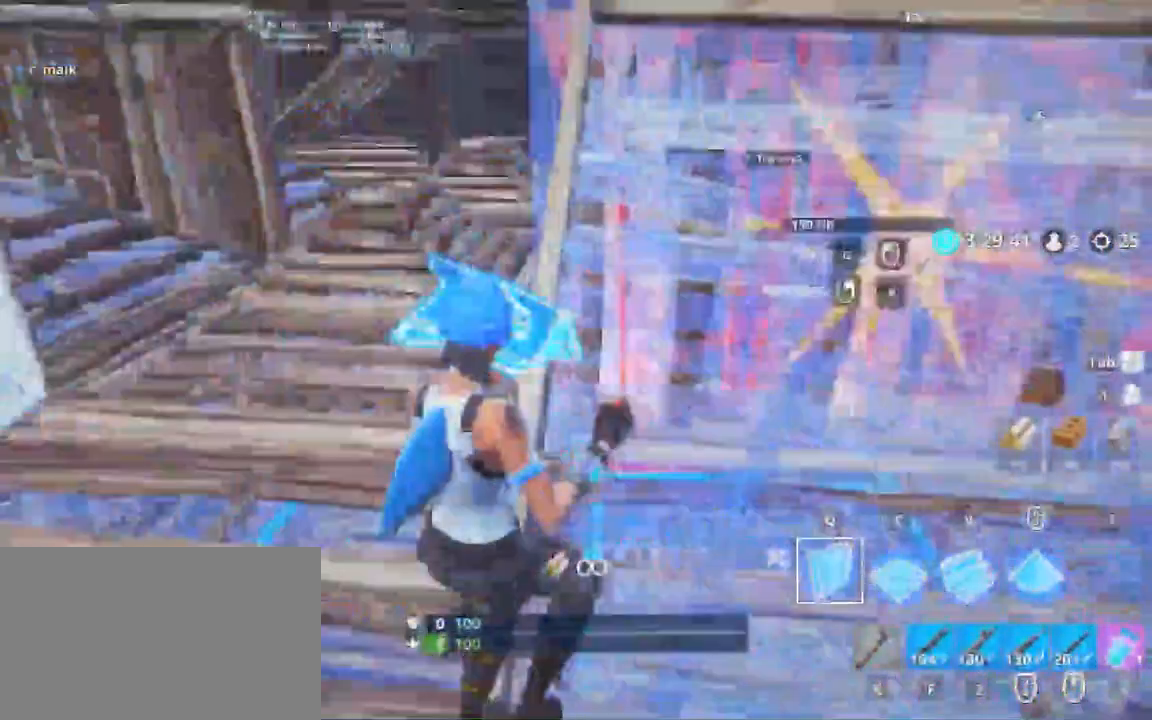
{"keys": ["a", "s", "shift"], "mouse": ["left"], "events": [[33, "space", "down"], [33, "w", "up"], [100, "q", "down"], [167, "q", "up"], [300, "space", "up"], [433, "s", "down"]]}
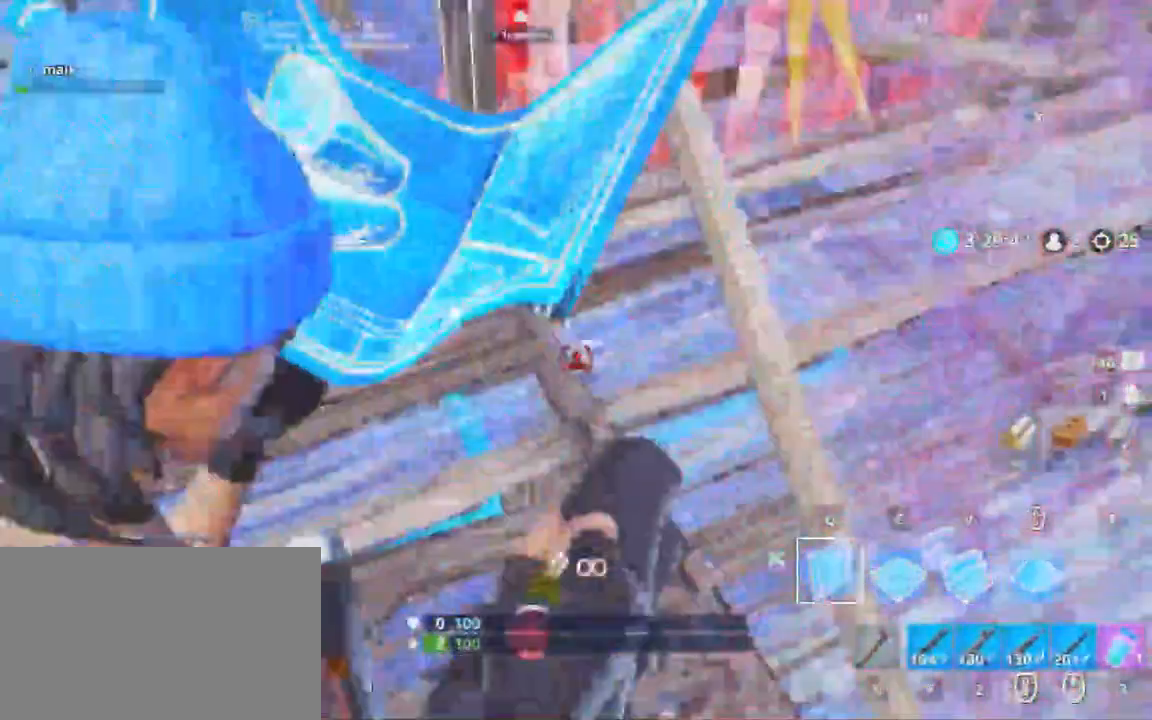
{"keys": ["a", "shift", "space"], "mouse": ["left"], "events": [[67, "a", "up"], [133, "q", "down"], [267, "q", "up"], [333, "space", "down"], [467, "a", "down"], [467, "s", "up"]]}
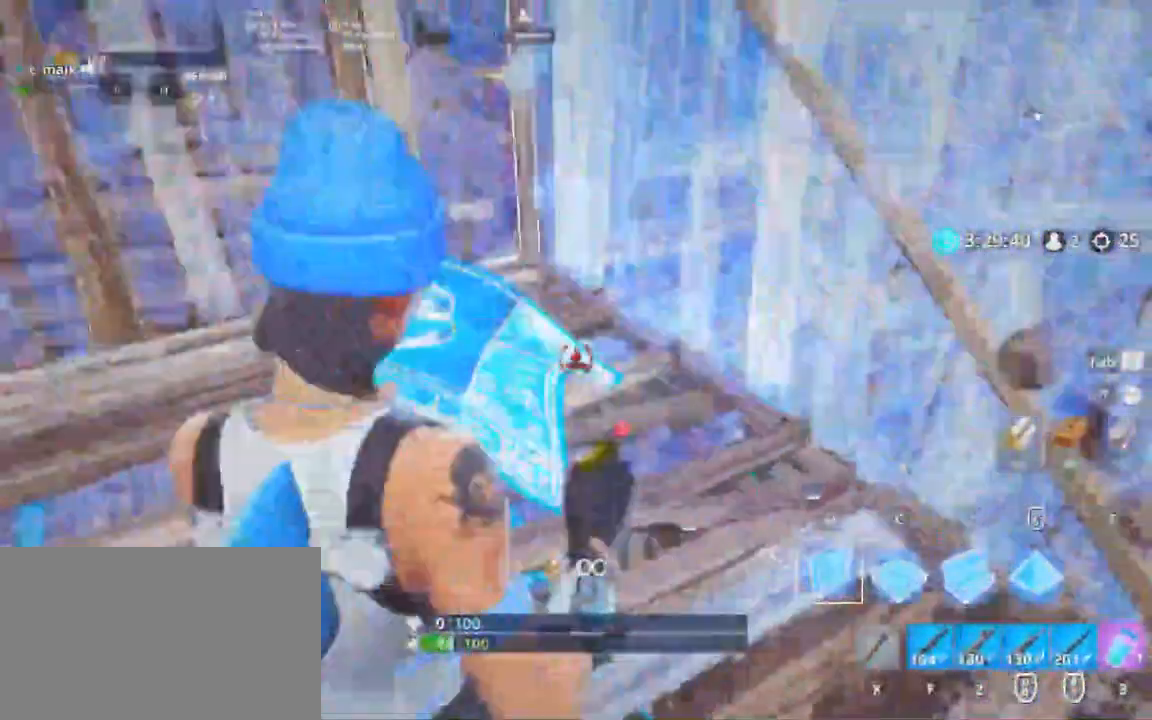
{"keys": ["q", "shift", "w"], "mouse": ["left"], "events": [[33, "v", "down"], [100, "space", "up"], [100, "v", "up"], [133, "a", "up"], [133, "v", "down"], [200, "w", "down"], [233, "v", "up"], [367, "q", "down"], [383, "q", "up"], [500, "q", "down"]]}
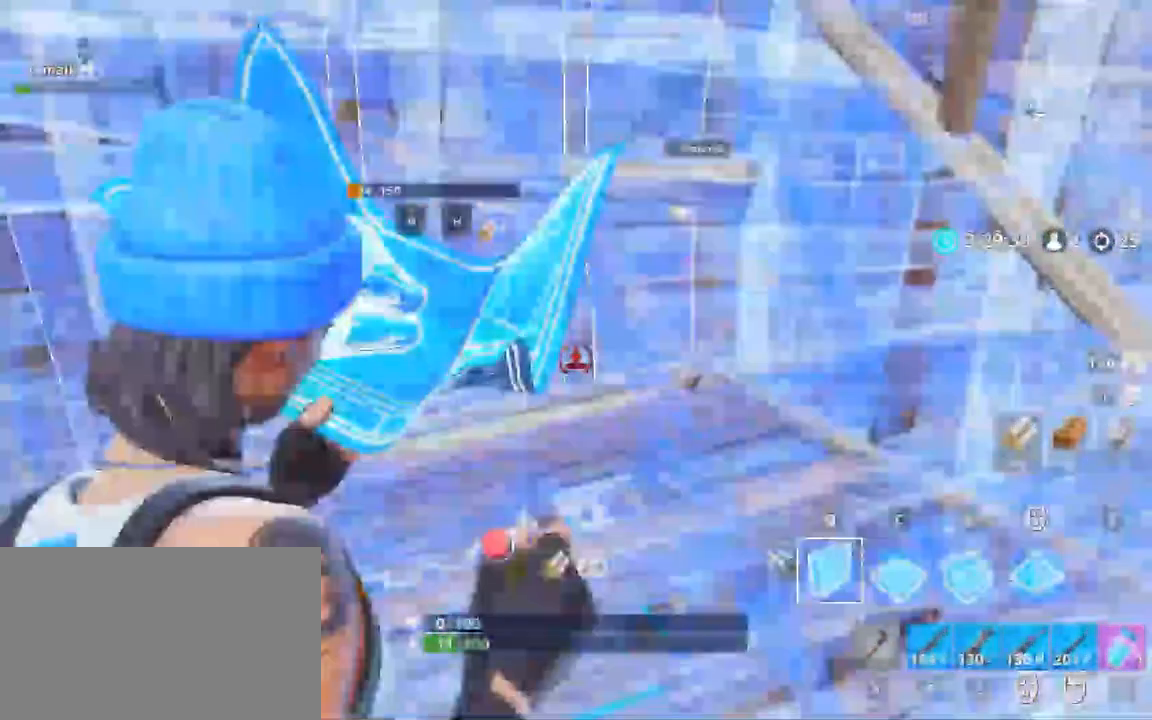
{"keys": ["shift", "w"], "mouse": ["left"], "events": [[133, "f", "down"], [133, "q", "up"], [267, "f", "up"], [267, "w", "up"], [400, "q", "down"], [400, "w", "down"], [433, "q", "up"]]}
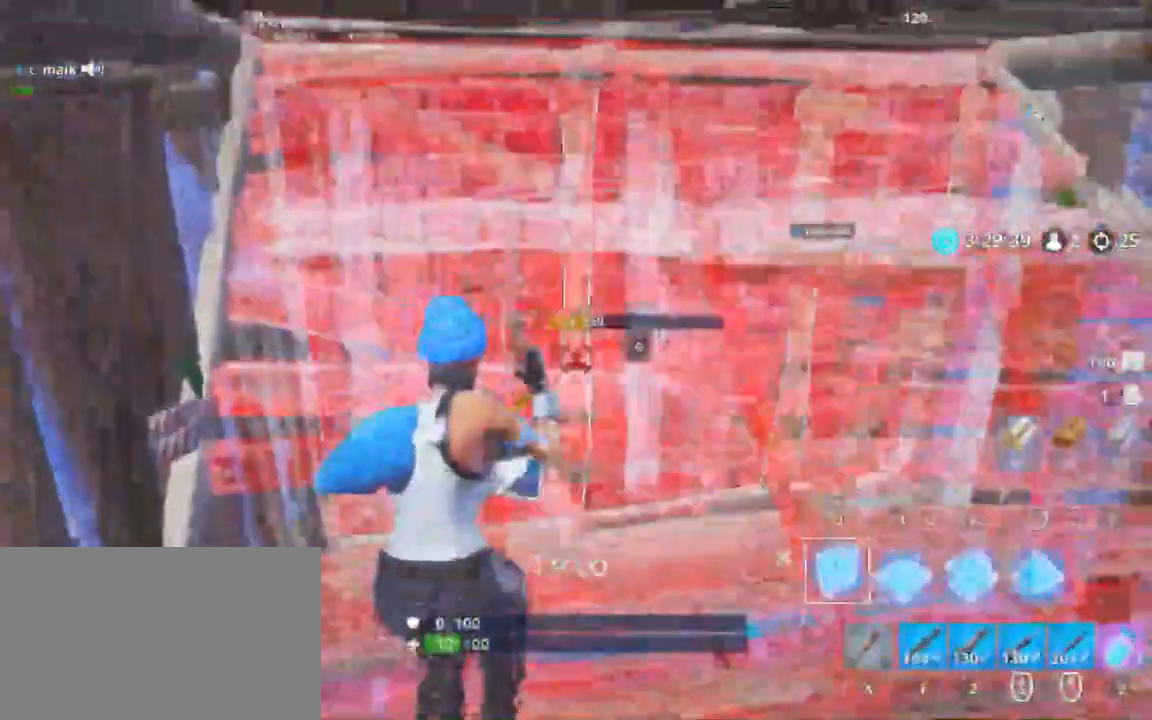
{"keys": ["a", "shift"], "mouse": ["left"], "events": [[100, "d", "down"], [167, "q", "down"], [167, "w", "up"], [217, "q", "up"], [267, "q", "down"], [367, "q", "up"], [450, "d", "up"], [500, "a", "down"]]}
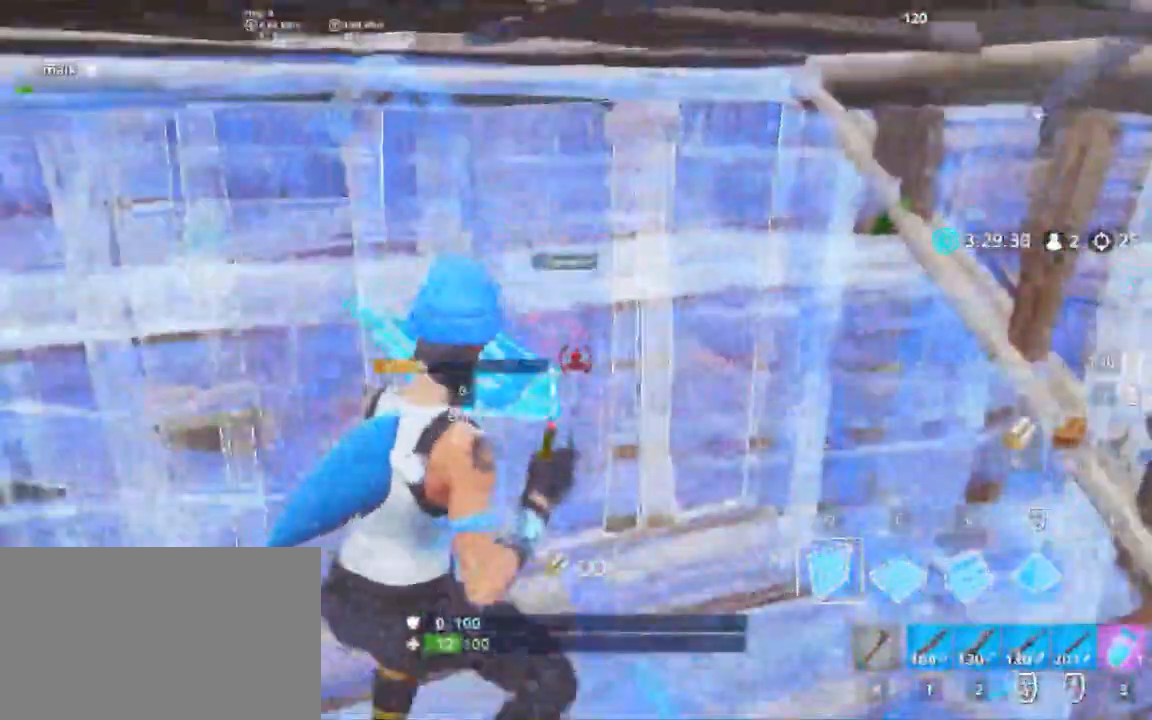
{"keys": ["f", "s", "shift"], "mouse": [], "events": [[33, "mouse_left", "up"], [133, "s", "down"], [267, "a", "up"], [467, "f", "down"]]}
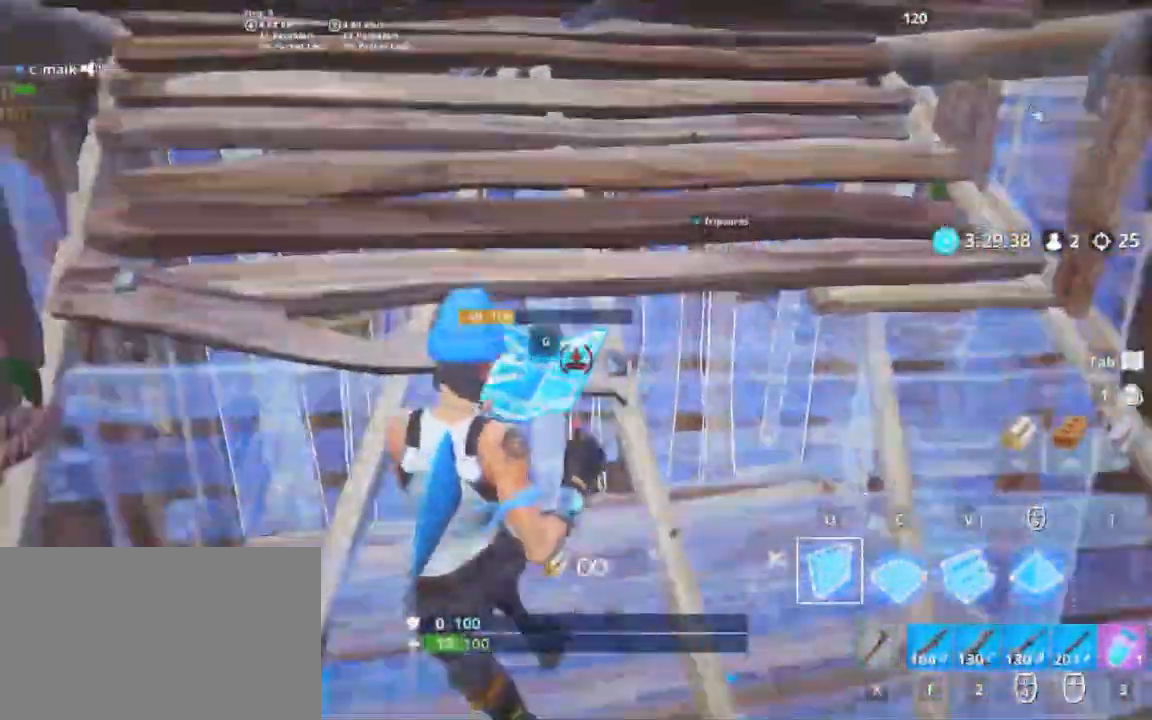
{"keys": ["a", "w"], "mouse": [], "events": [[17, "f", "up"], [167, "a", "down"], [367, "a", "up"], [367, "mouse_left", "down"], [367, "s", "up"], [367, "shift", "up"], [383, "g", "down"], [383, "w", "down"], [500, "a", "down"], [500, "g", "up"], [500, "mouse_left", "up"]]}
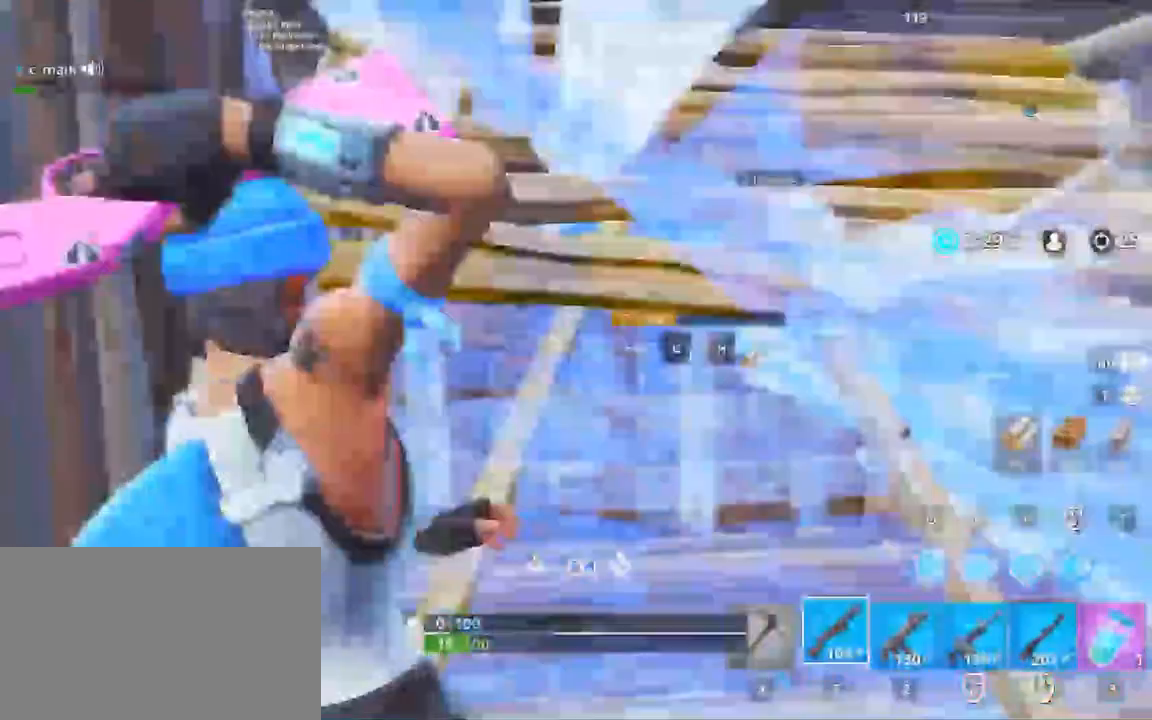
{"keys": ["g", "w"], "mouse": [], "events": [[467, "a", "up"], [467, "g", "down"]]}
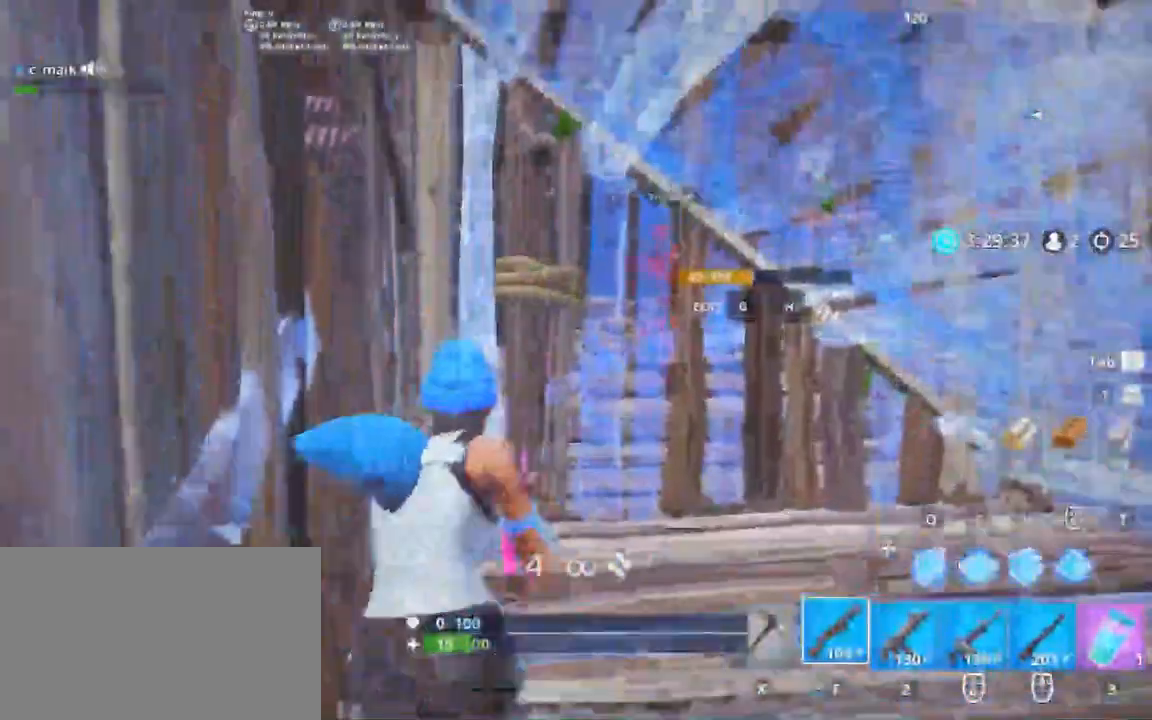
{"keys": ["shift", "w"], "mouse": [], "events": [[33, "g", "up"], [33, "mouse_left", "down"], [33, "shift", "down"], [100, "g", "down"], [300, "g", "up"], [300, "mouse_left", "up"]]}
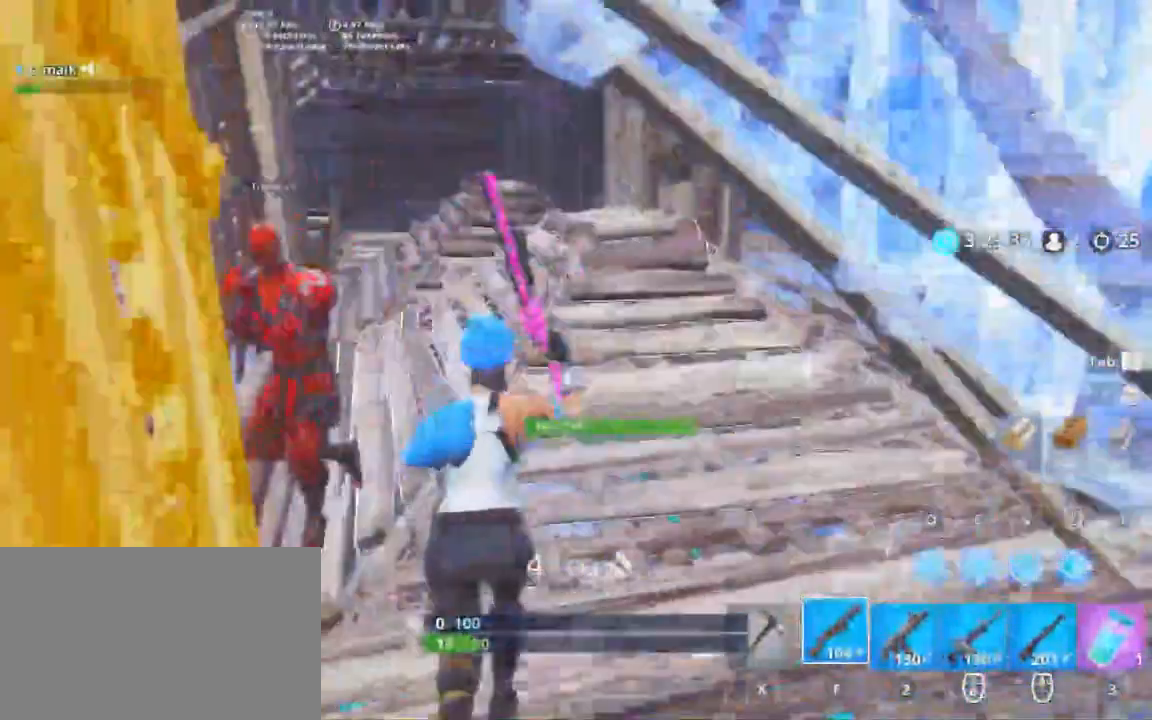
{"keys": ["d", "shift", "space"], "mouse": ["left"], "events": [[200, "d", "down"], [200, "mouse_left", "down"], [200, "w", "up"], [267, "2", "down"], [333, "2", "up"], [333, "mouse_left", "up"], [467, "mouse_left", "down"], [467, "space", "down"]]}